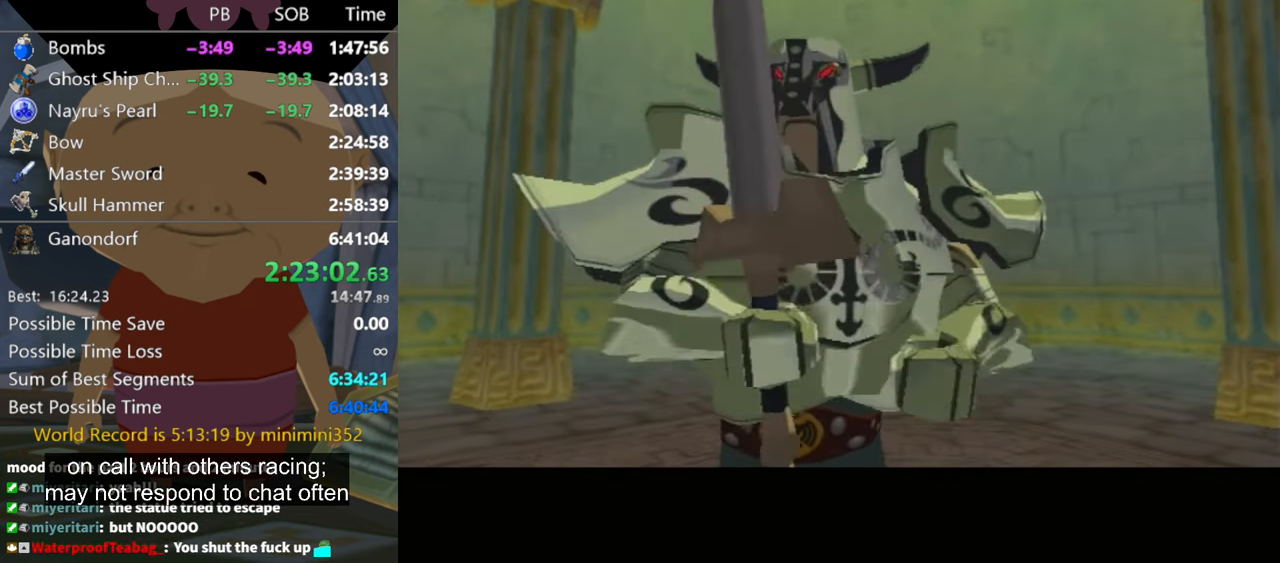
Gameplay with a controller (Nintendo layout); each line is a JSON object with the inputs held at the frame after it. "events" lists button and stick changes between this image and that frame as [ms after this image, input, new state], when the widget could be followed in between. Not read: L3 R3.
{"buttons": [], "left_stick": "down-left", "right_stick": "center", "events": [[200, "left_stick", "down-left"]]}
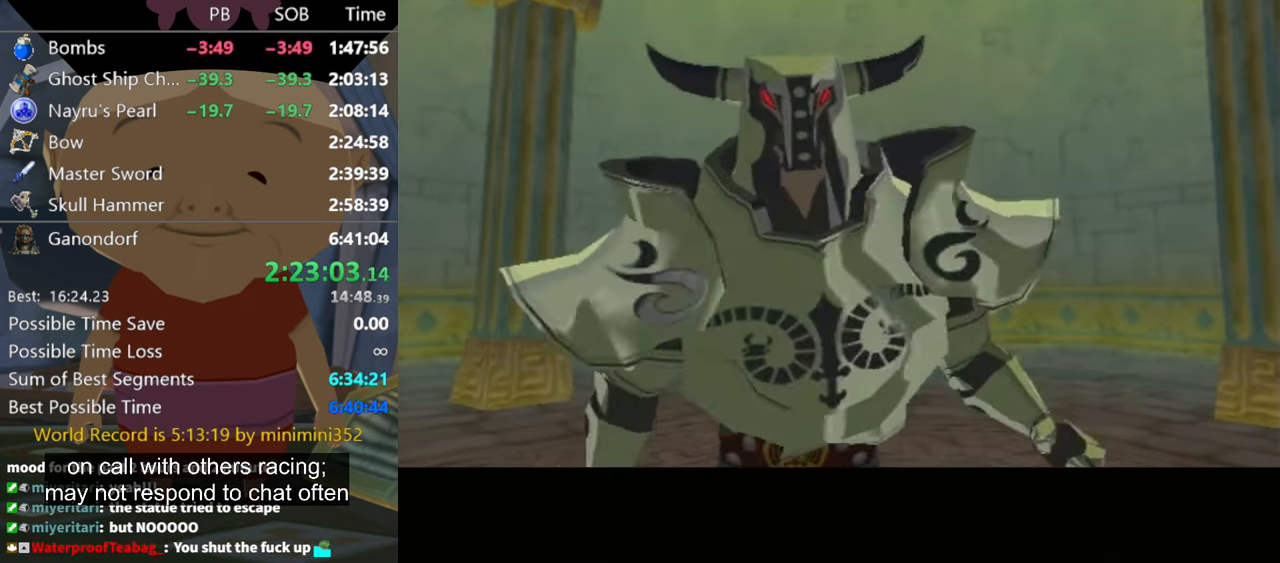
{"buttons": [], "left_stick": "center", "right_stick": "center", "events": [[267, "left_stick", "center"]]}
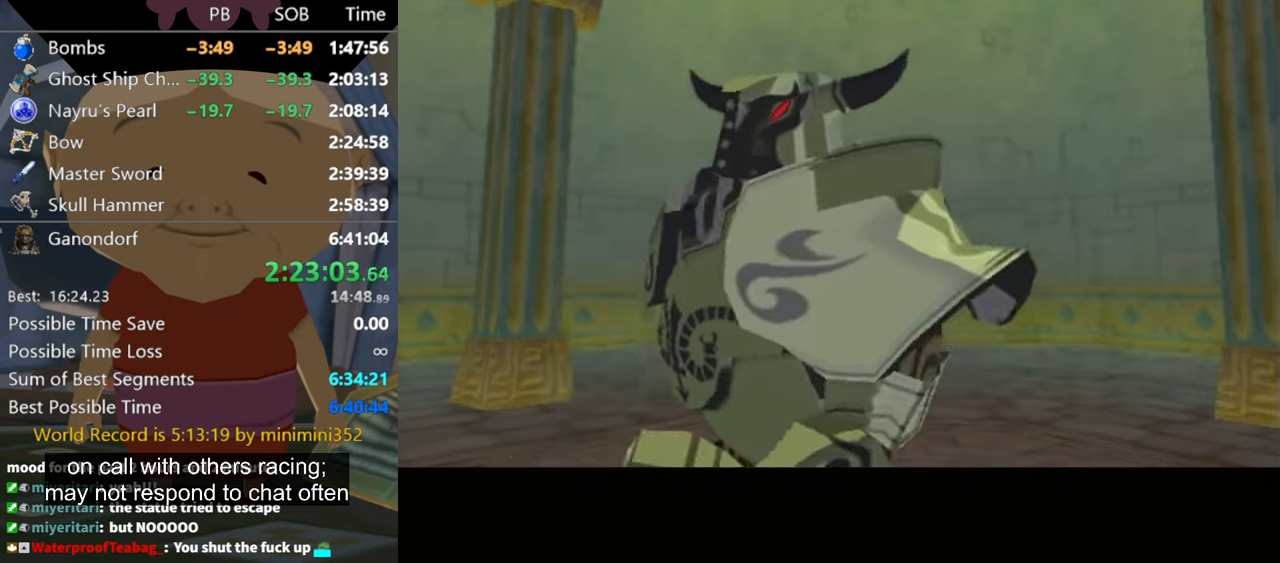
{"buttons": [], "left_stick": "down-left", "right_stick": "center", "events": [[334, "left_stick", "down-left"]]}
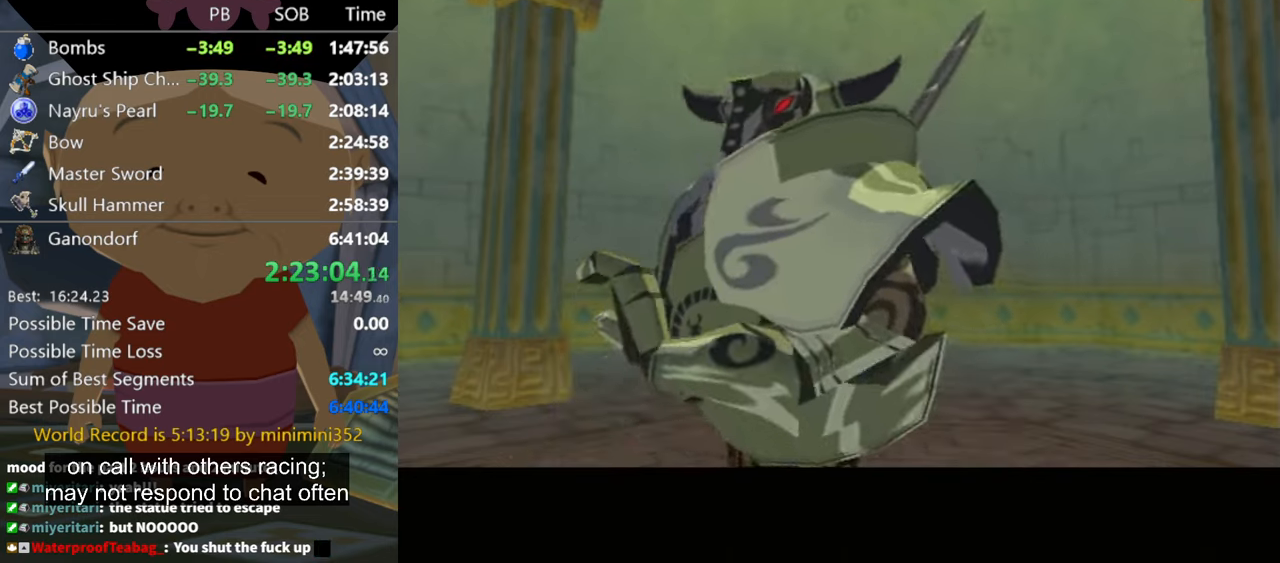
{"buttons": [], "left_stick": "down-left", "right_stick": "center", "events": []}
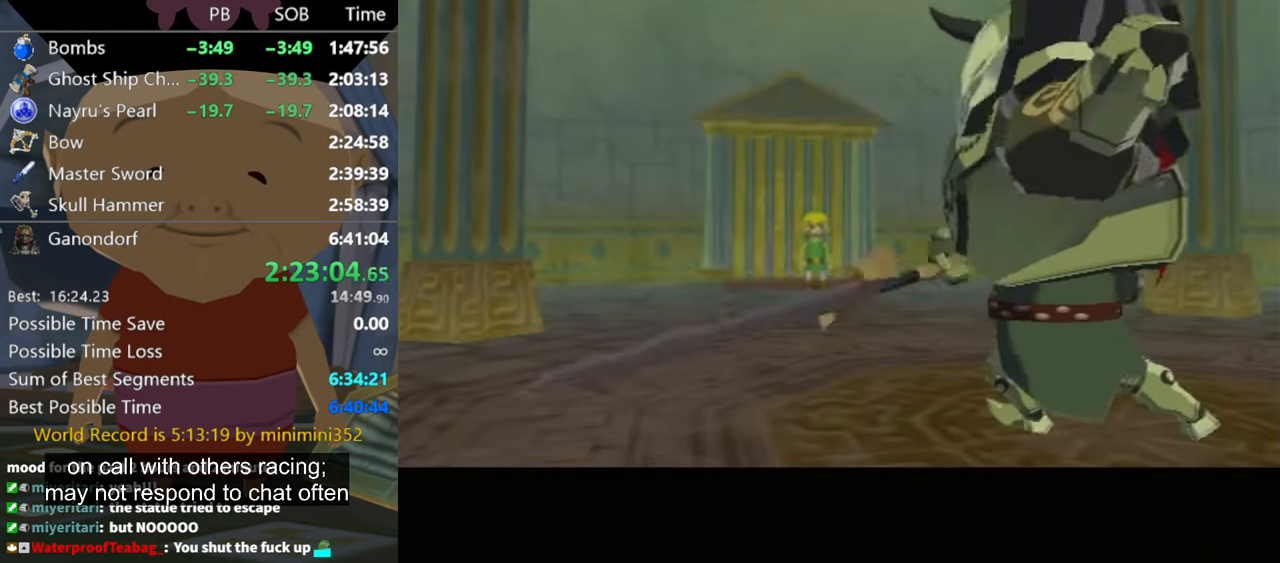
{"buttons": [], "left_stick": "down-left", "right_stick": "center", "events": []}
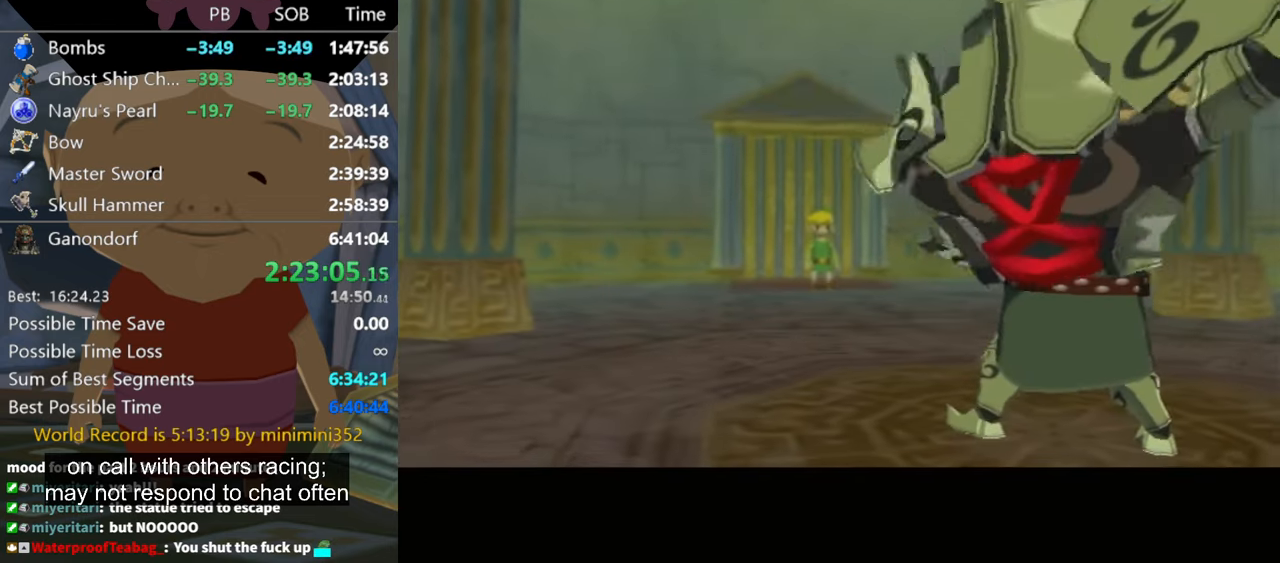
{"buttons": [], "left_stick": "down-left", "right_stick": "center", "events": []}
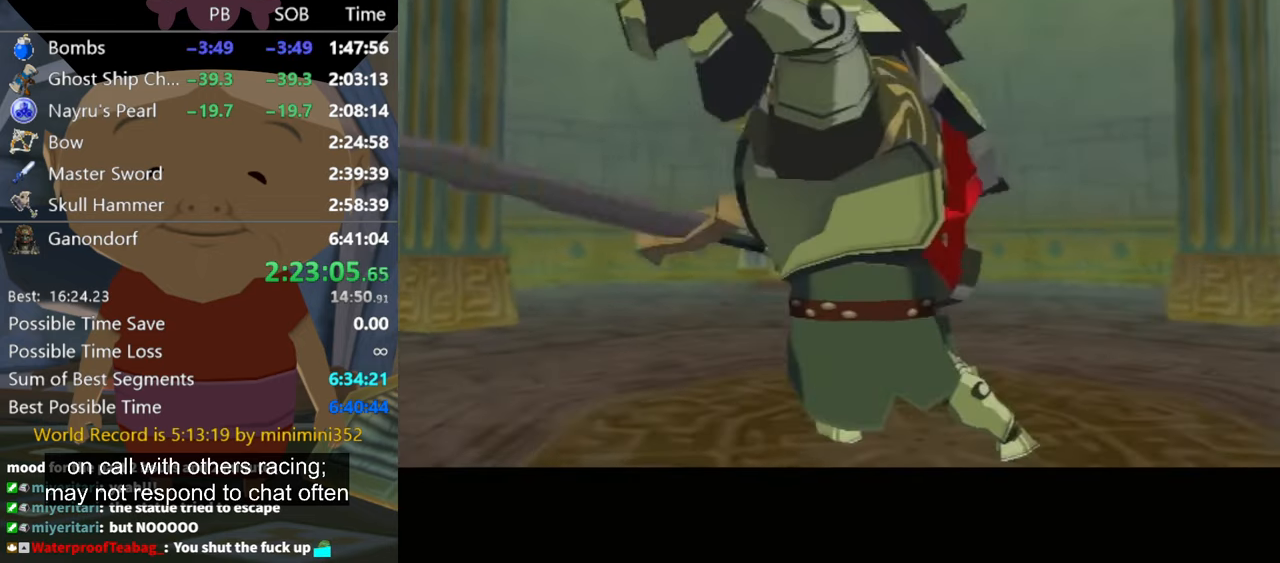
{"buttons": [], "left_stick": "down-left", "right_stick": "center", "events": []}
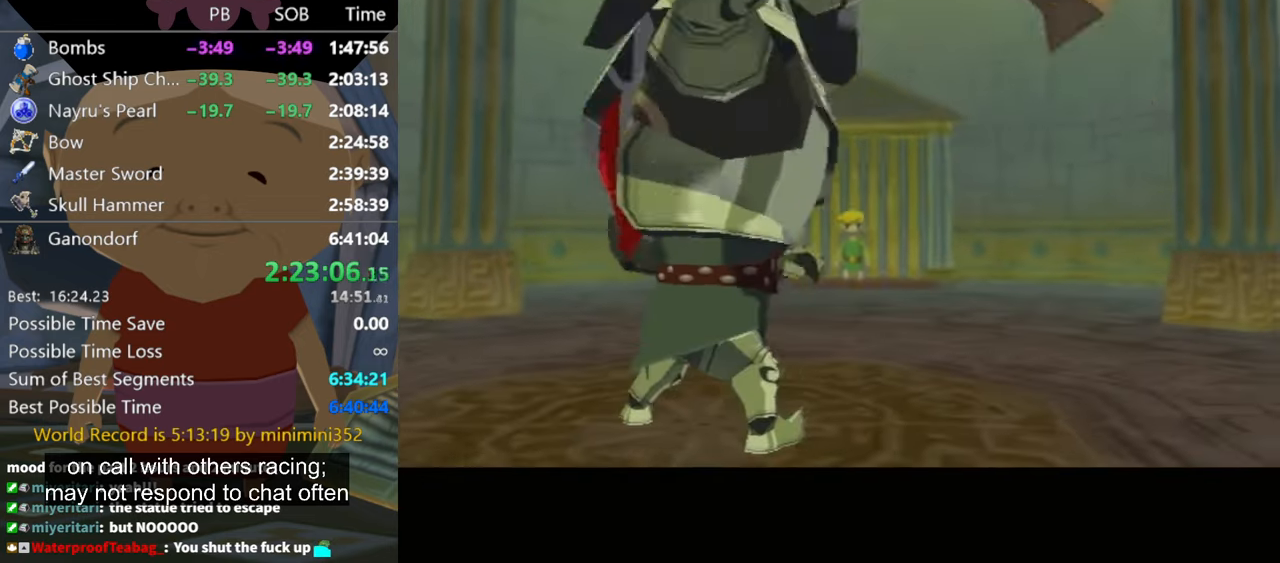
{"buttons": [], "left_stick": "down-left", "right_stick": "center", "events": []}
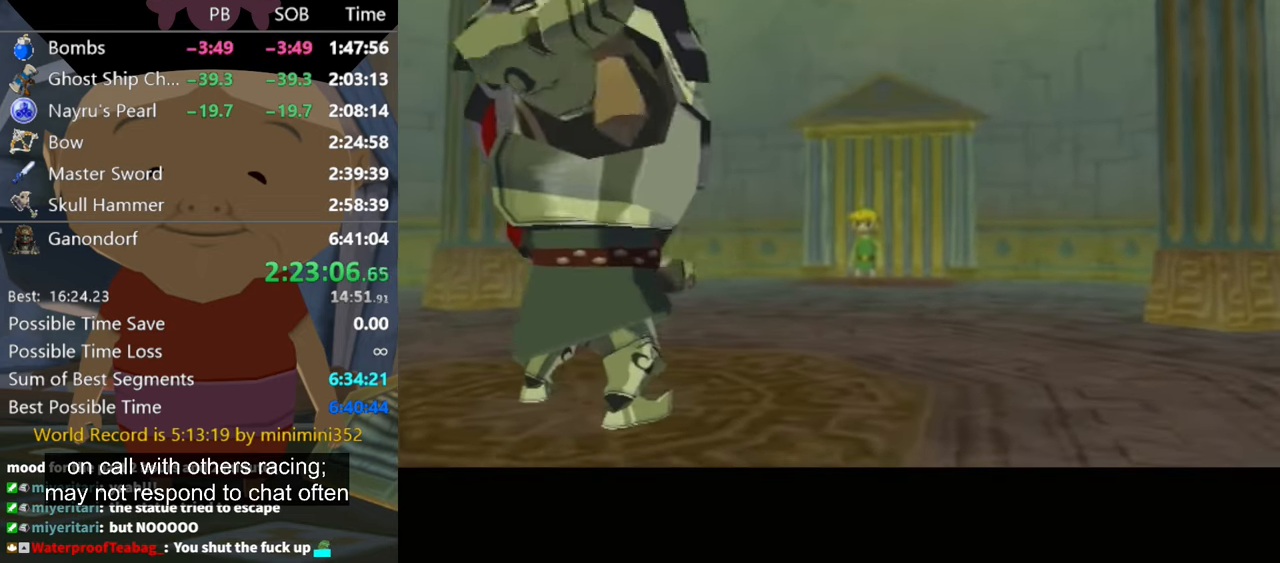
{"buttons": [], "left_stick": "down-left", "right_stick": "center", "events": []}
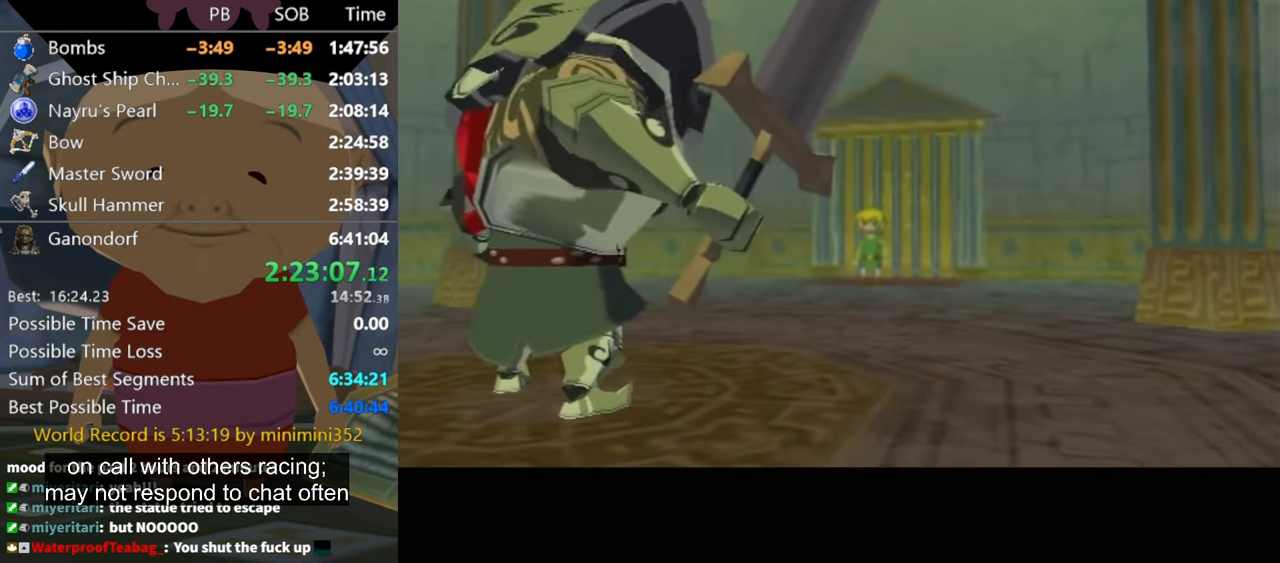
{"buttons": [], "left_stick": "down-left", "right_stick": "center", "events": []}
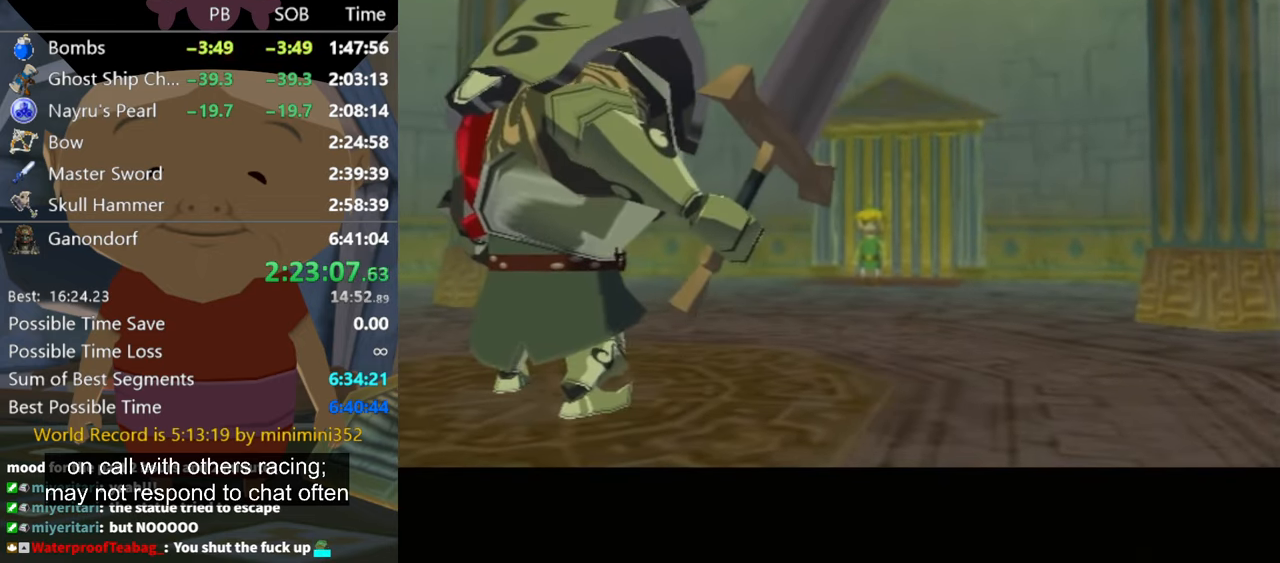
{"buttons": [], "left_stick": "down-left", "right_stick": "center", "events": []}
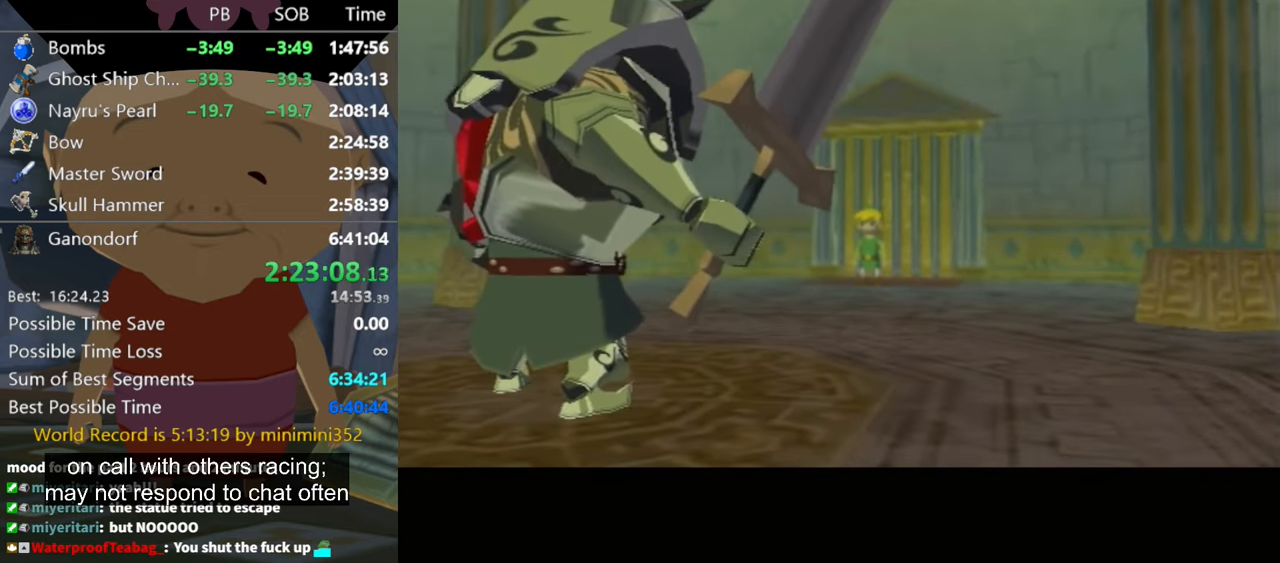
{"buttons": [], "left_stick": "down-left", "right_stick": "center", "events": []}
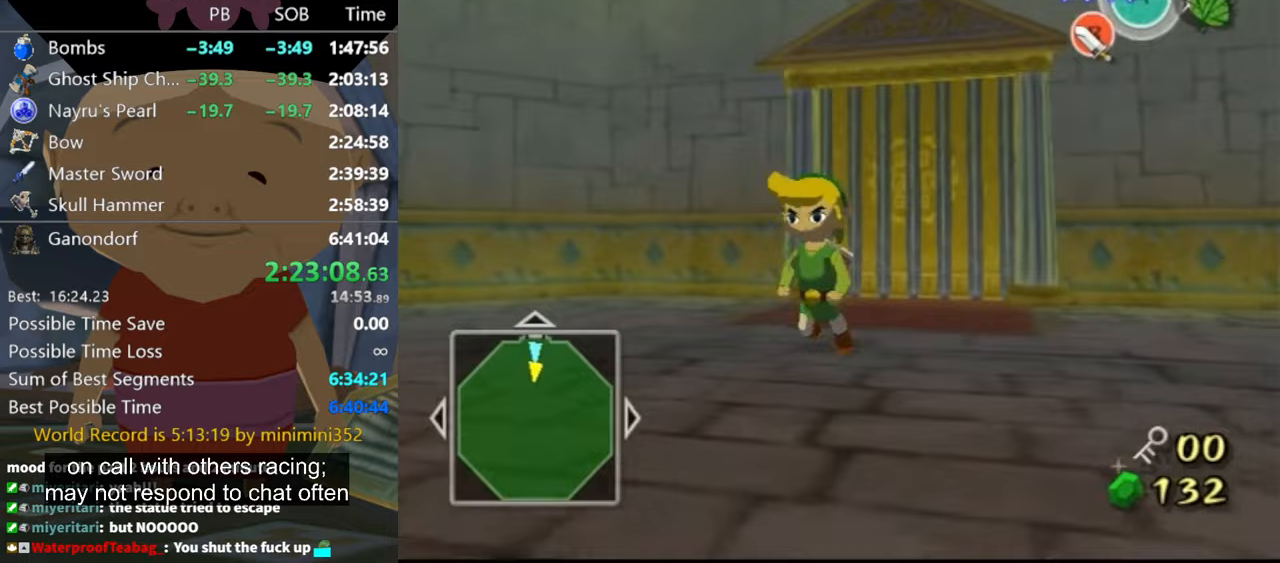
{"buttons": [], "left_stick": "down", "right_stick": "center", "events": [[100, "B", "down"], [167, "B", "up"], [333, "left_stick", "down"], [367, "A", "down"], [433, "A", "up"]]}
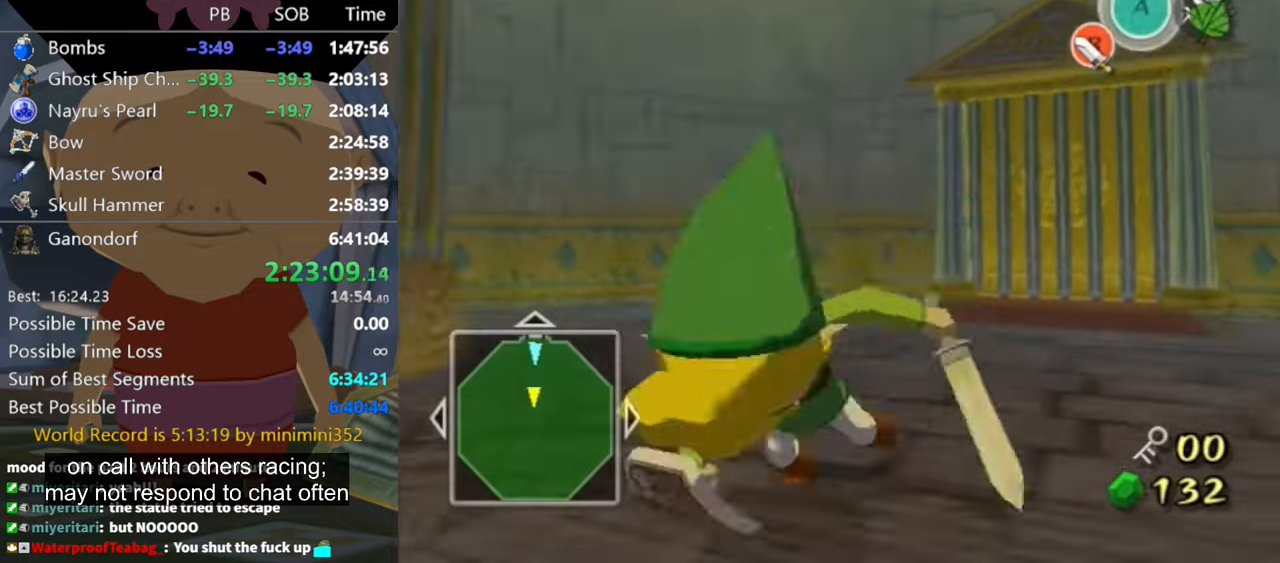
{"buttons": ["L1"], "left_stick": "up-right", "right_stick": "center", "events": [[133, "L1", "down"], [133, "left_stick", "down-left"], [367, "left_stick", "up-left"], [467, "left_stick", "up-right"]]}
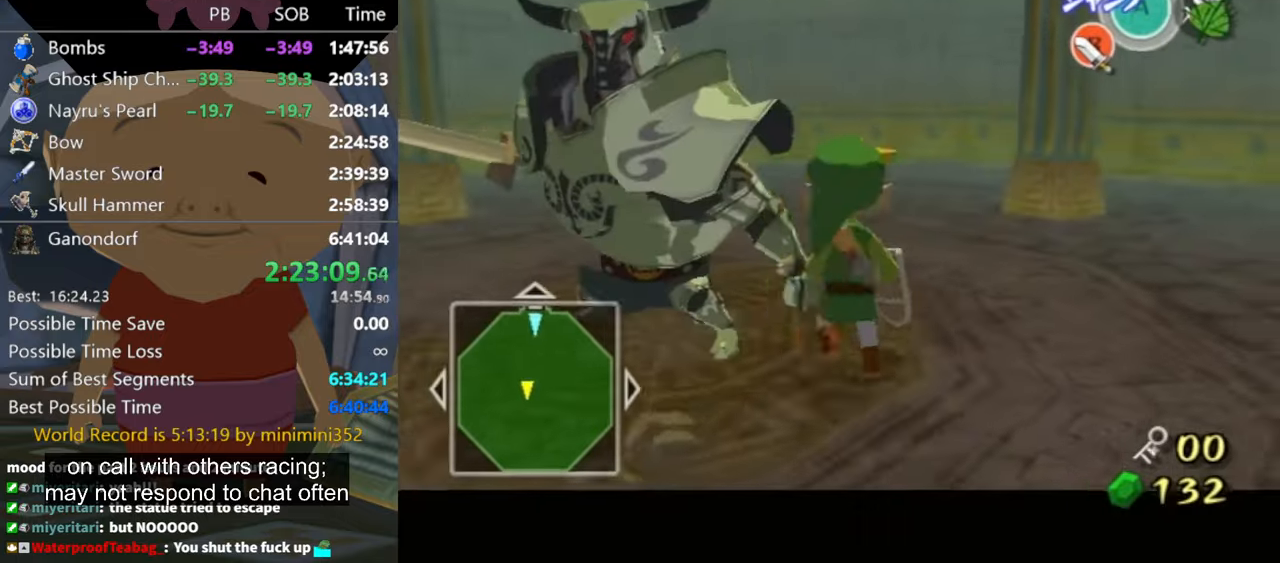
{"buttons": ["L1"], "left_stick": "down", "right_stick": "center", "events": [[67, "left_stick", "down-right"], [100, "L1", "up"], [133, "left_stick", "down-left"], [167, "L1", "down"], [233, "left_stick", "up-left"], [333, "left_stick", "up-right"], [400, "B", "down"], [433, "left_stick", "down"], [467, "B", "up"]]}
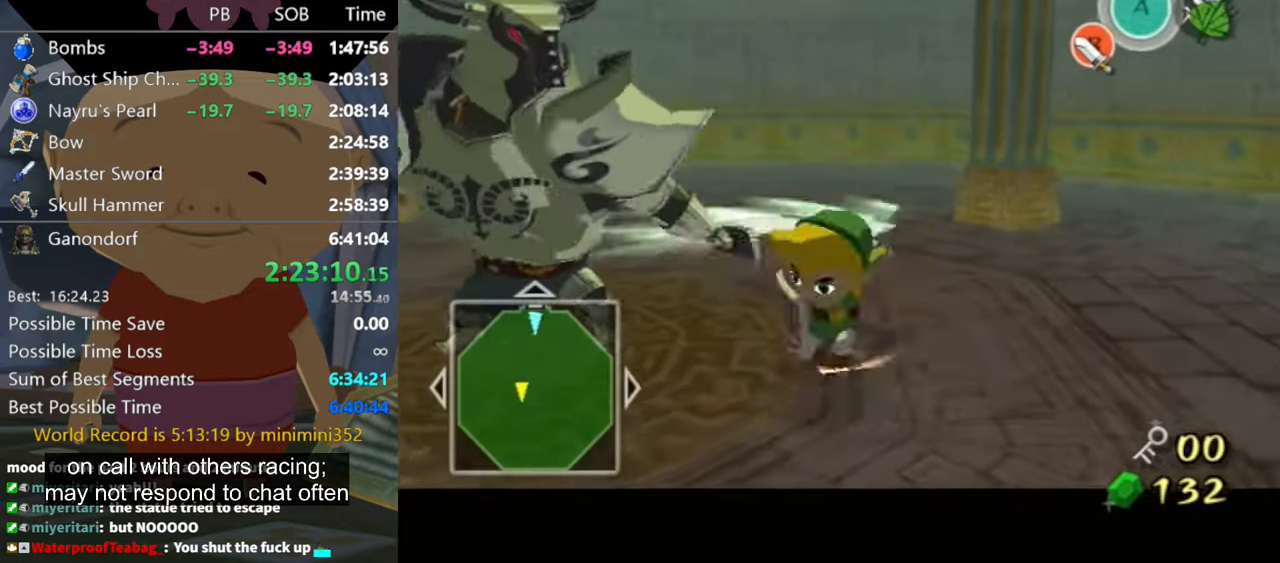
{"buttons": ["L1"], "left_stick": "up-left", "right_stick": "center", "events": [[67, "B", "down"], [100, "B", "up"], [100, "left_stick", "up-left"], [167, "L1", "up"], [267, "L1", "down"], [267, "left_stick", "up-right"], [333, "left_stick", "down-right"], [433, "left_stick", "down-left"], [500, "left_stick", "up-left"]]}
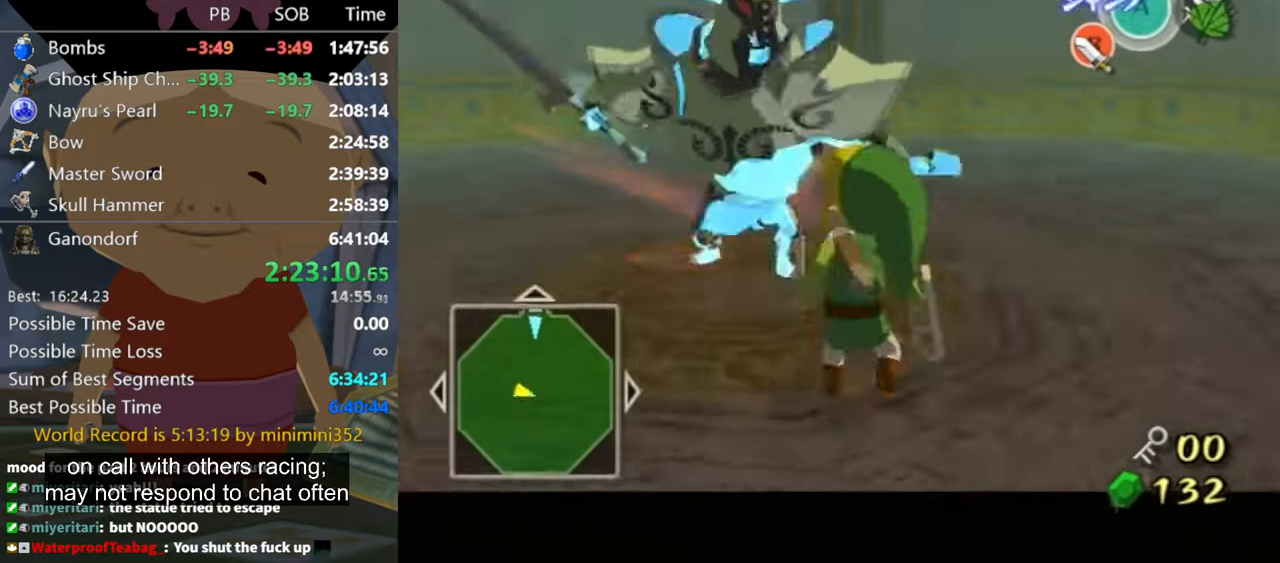
{"buttons": ["L1"], "left_stick": "up", "right_stick": "center", "events": [[67, "B", "down"], [133, "B", "up"], [133, "left_stick", "up-right"], [233, "left_stick", "down-right"], [367, "left_stick", "down-left"], [467, "left_stick", "up"]]}
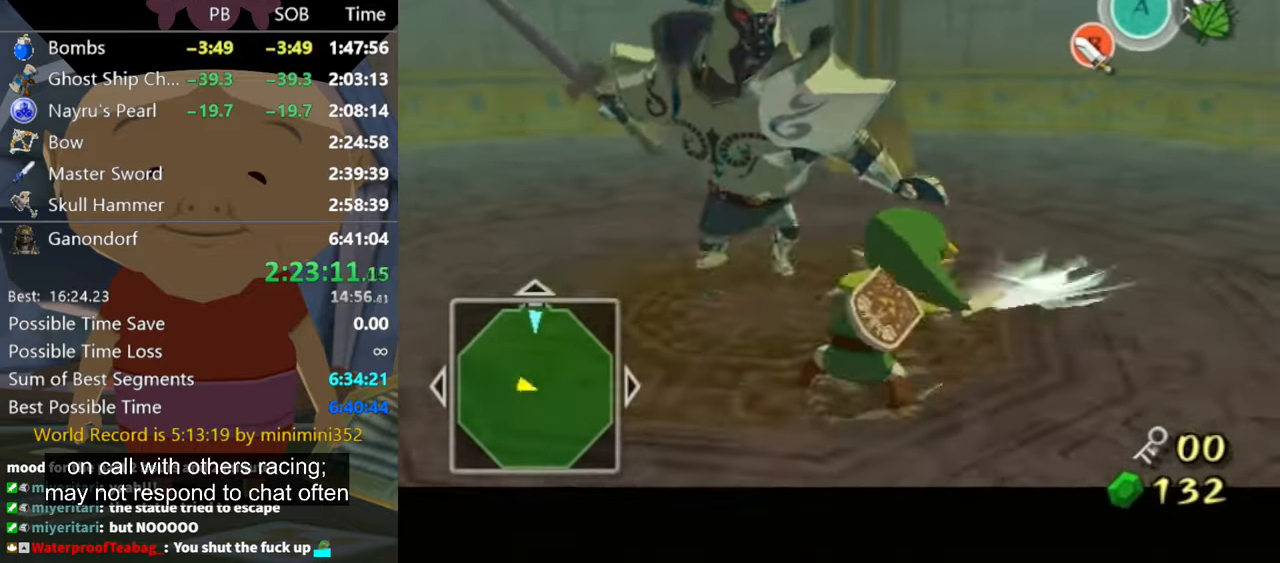
{"buttons": ["L1"], "left_stick": "up", "right_stick": "center", "events": [[33, "left_stick", "up-right"], [133, "left_stick", "down-right"], [167, "B", "down"], [233, "B", "up"], [233, "left_stick", "down-left"], [300, "B", "down"], [333, "left_stick", "up-left"], [367, "B", "up"], [433, "left_stick", "up"]]}
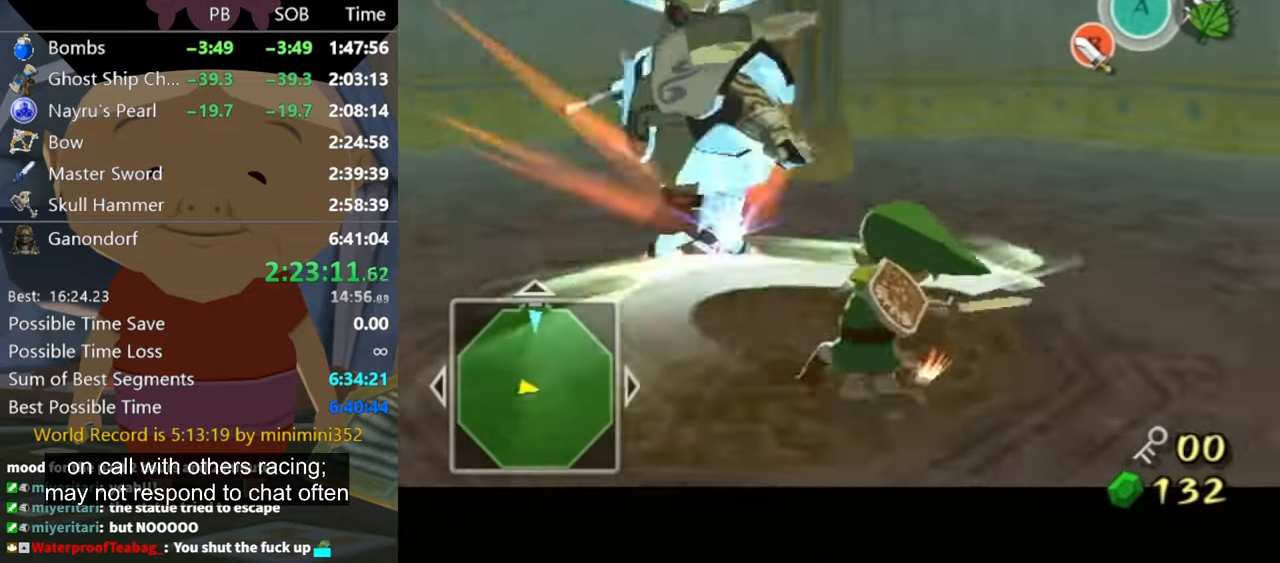
{"buttons": ["A", "L1"], "left_stick": "center", "right_stick": "center", "events": [[67, "left_stick", "right"], [167, "left_stick", "down"], [233, "left_stick", "center"], [300, "A", "down"], [400, "A", "up"], [467, "A", "down"]]}
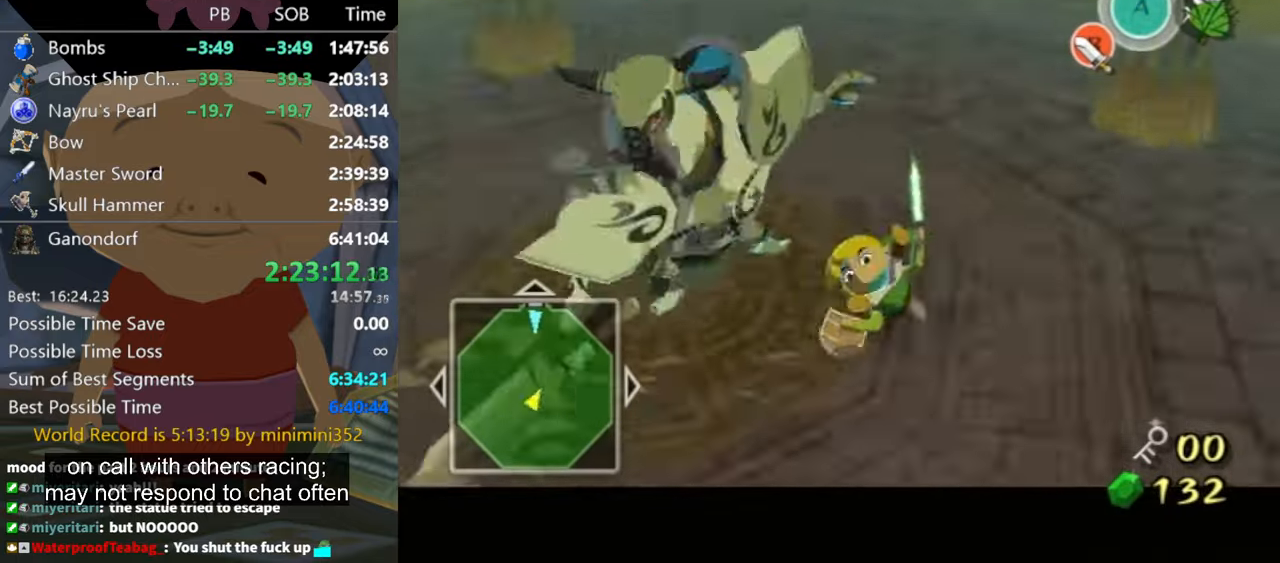
{"buttons": ["L1"], "left_stick": "center", "right_stick": "center", "events": [[33, "A", "up"]]}
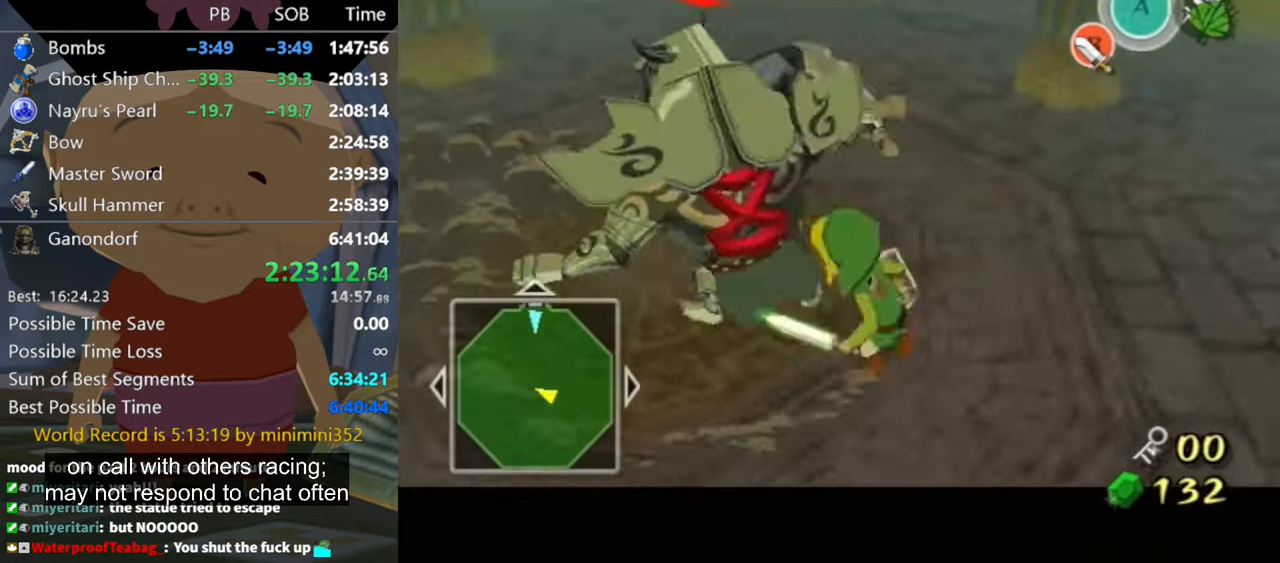
{"buttons": [], "left_stick": "center", "right_stick": "center", "events": [[133, "L1", "up"]]}
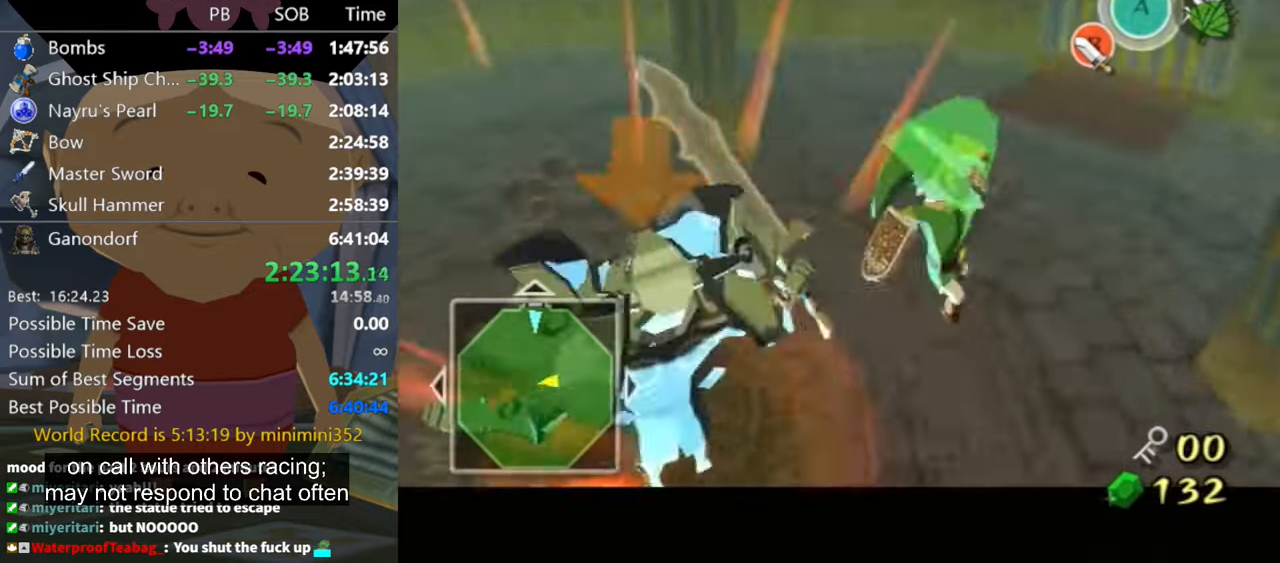
{"buttons": [], "left_stick": "left", "right_stick": "right", "events": [[33, "left_stick", "left"], [133, "right_stick", "down-right"], [233, "left_stick", "up-left"], [433, "right_stick", "center"], [467, "left_stick", "left"], [500, "right_stick", "right"]]}
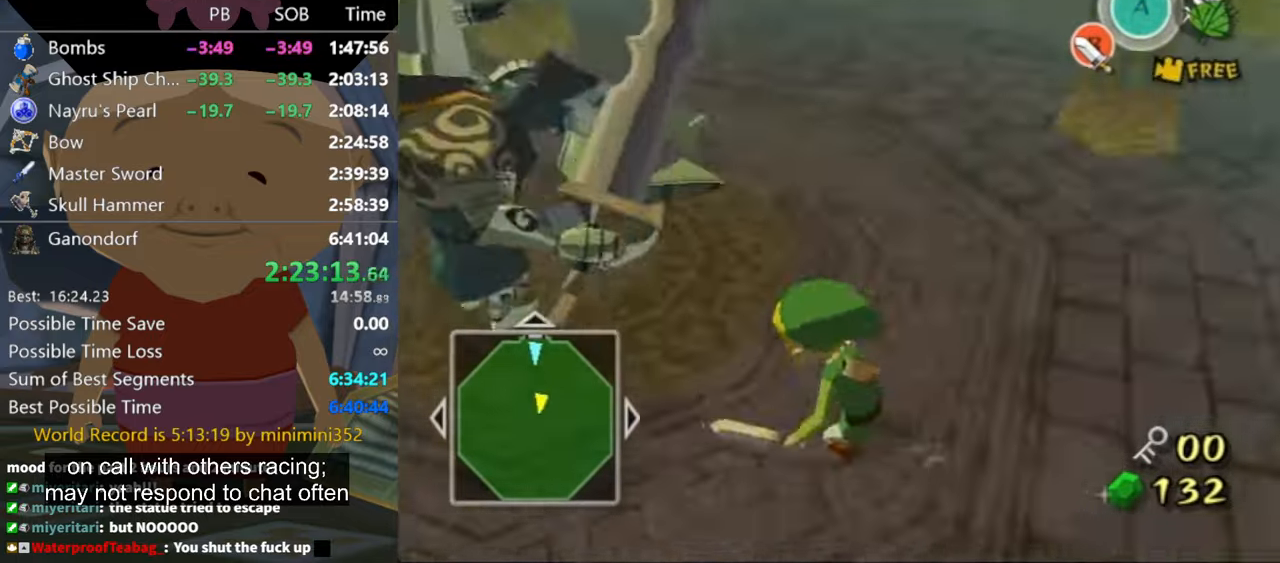
{"buttons": [], "left_stick": "up-right", "right_stick": "center", "events": [[167, "left_stick", "up"], [300, "left_stick", "up-right"], [400, "right_stick", "center"]]}
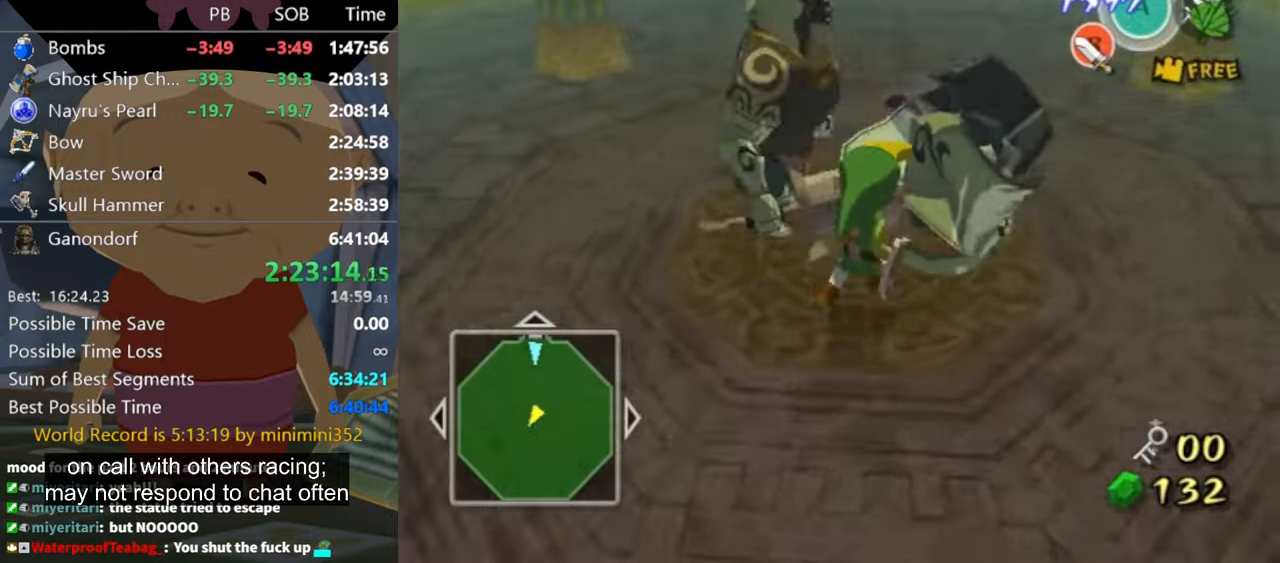
{"buttons": ["L1"], "left_stick": "up-left", "right_stick": "center", "events": [[100, "L1", "down"], [133, "left_stick", "up"], [166, "B", "down"], [200, "B", "up"], [233, "left_stick", "up-left"]]}